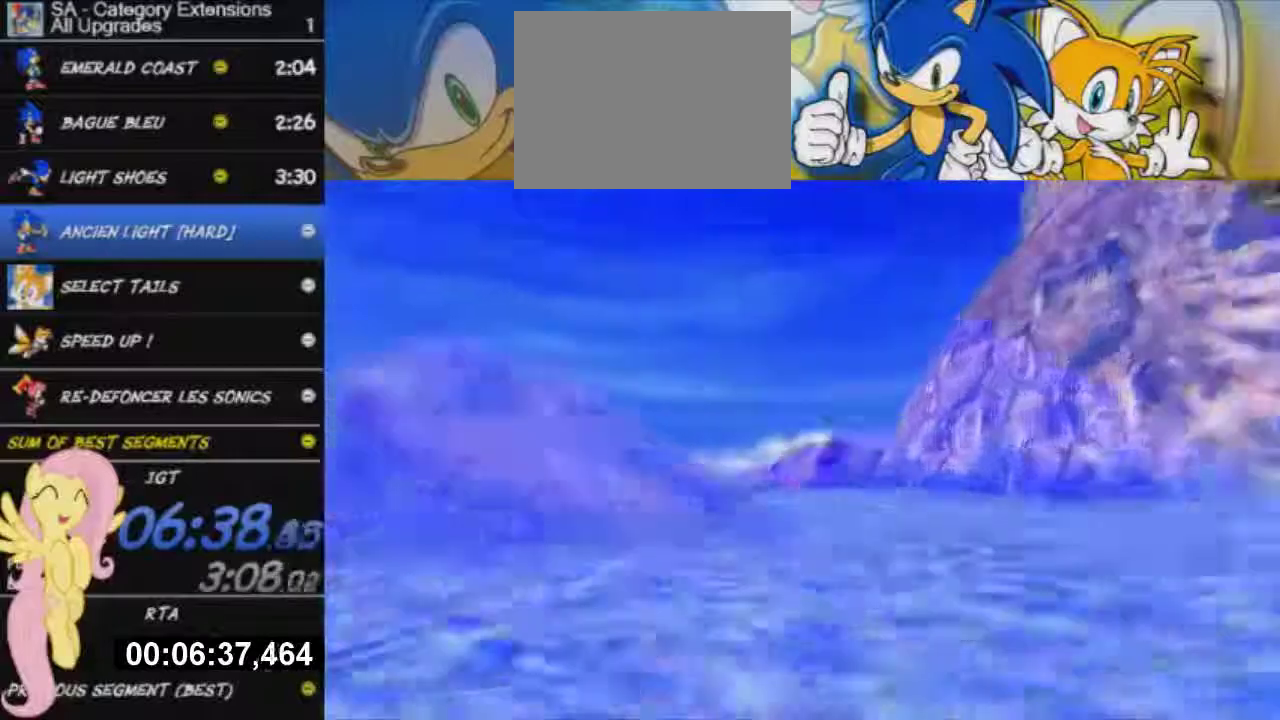
Gameplay with a controller (Xbox layout); each line is a JSON object with the inputs held at the frame after it. "events" lists button and stick changes between this image and that frame as [ms after this image, input, new state], when the widget could be followed in between. This overlay highlights the sticks when they move; stick clicks (L3 R3) are not distinguishable.
{"buttons": [], "left_stick": "up", "right_stick": "center", "events": [[283, "A", "down"], [450, "A", "up"]]}
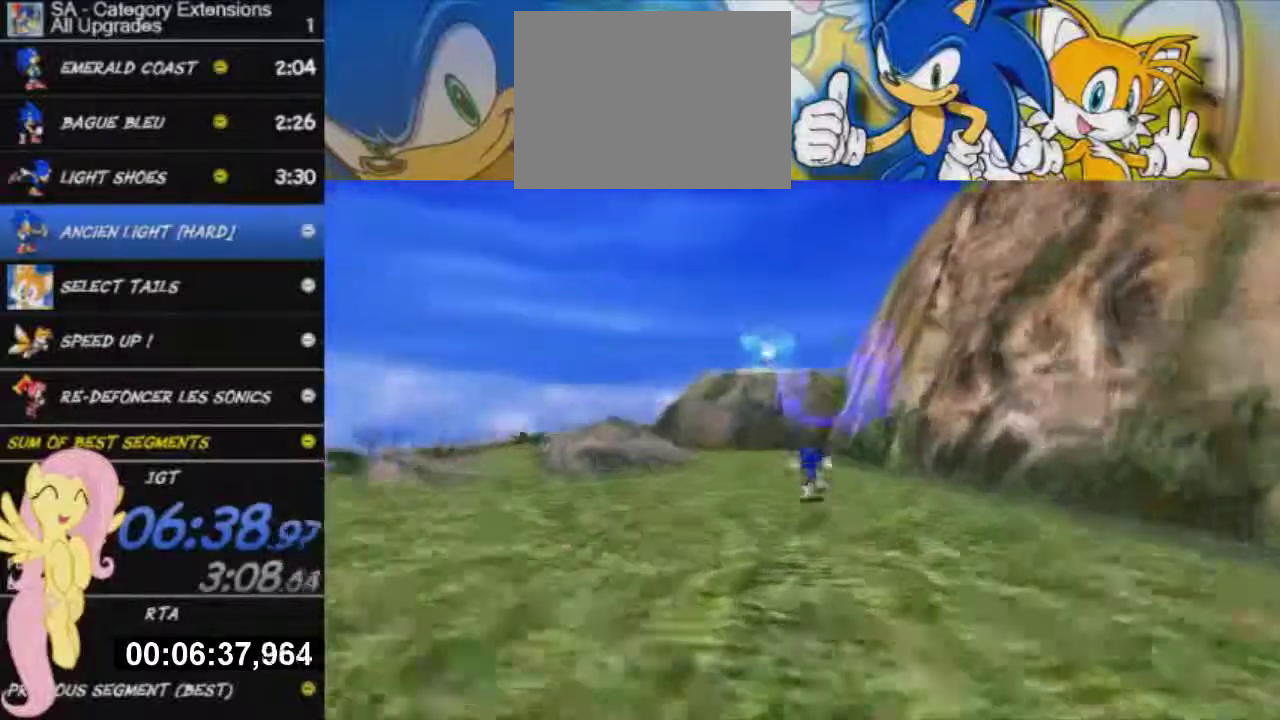
{"buttons": ["A"], "left_stick": "up", "right_stick": "center", "events": [[384, "A", "down"]]}
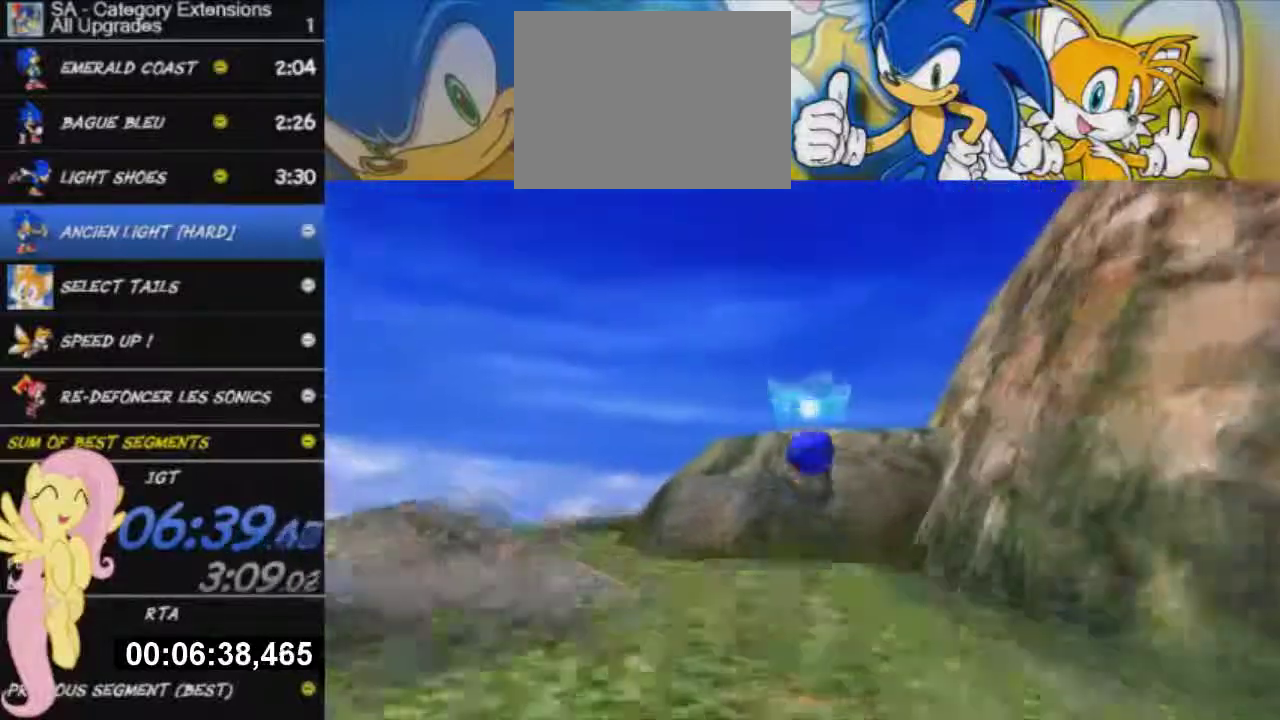
{"buttons": [], "left_stick": "up", "right_stick": "center", "events": [[350, "A", "up"]]}
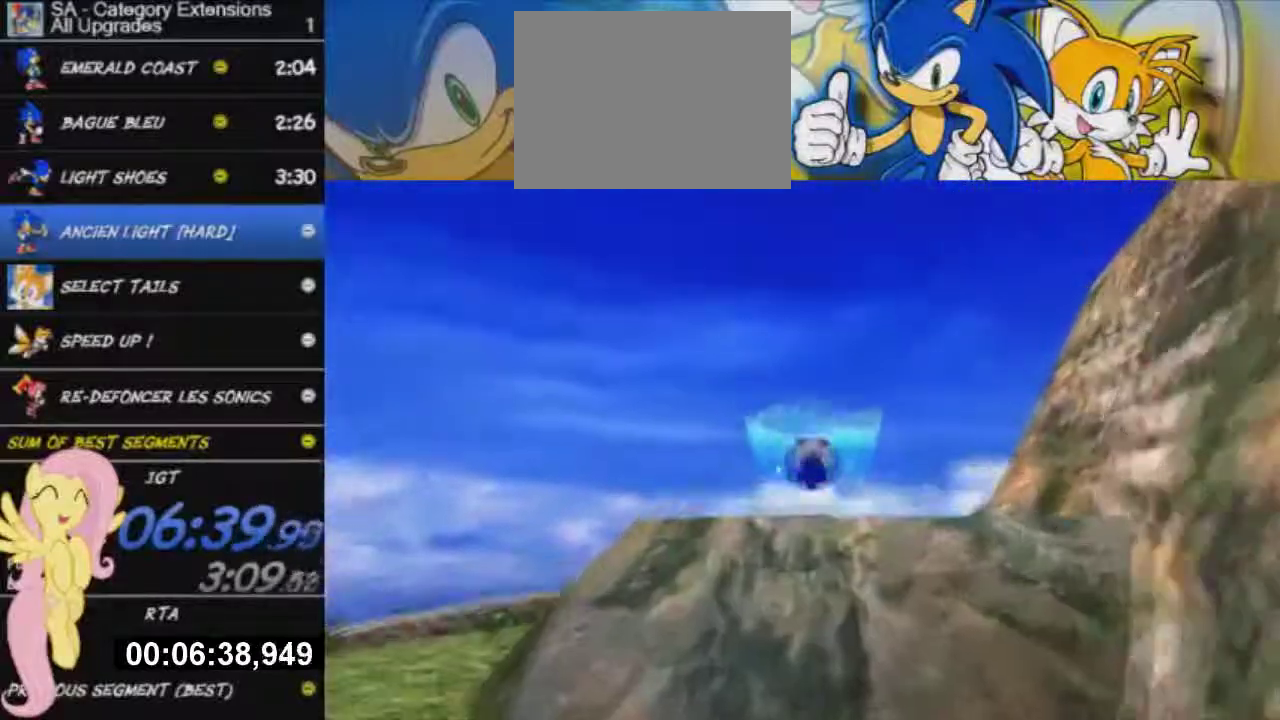
{"buttons": [], "left_stick": "center", "right_stick": "center", "events": [[184, "left_stick", "center"]]}
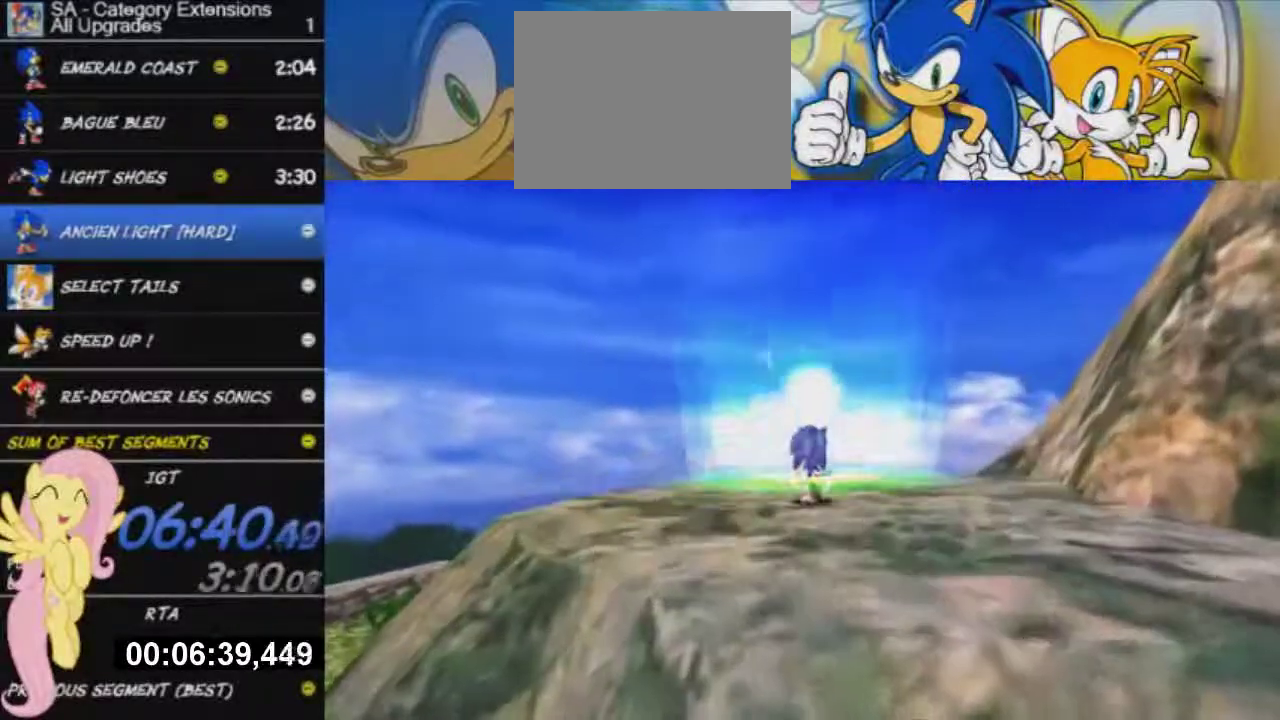
{"buttons": [], "left_stick": "center", "right_stick": "center", "events": []}
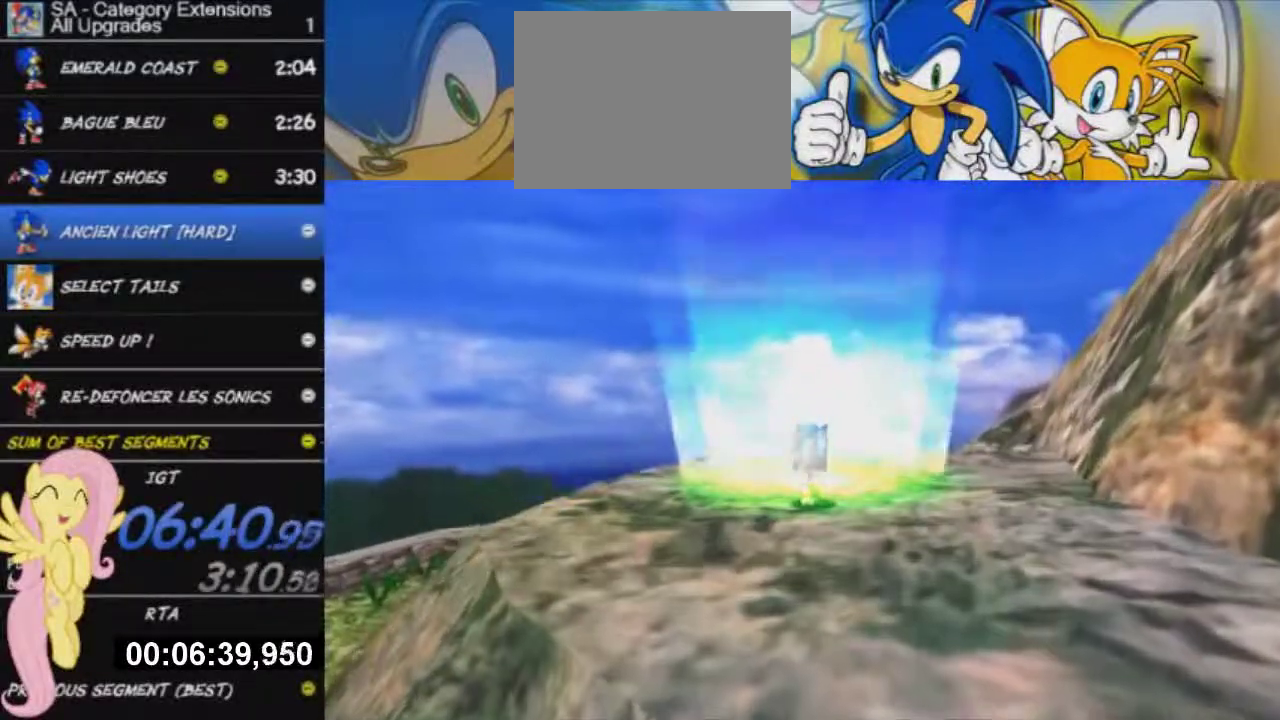
{"buttons": [], "left_stick": "center", "right_stick": "center", "events": []}
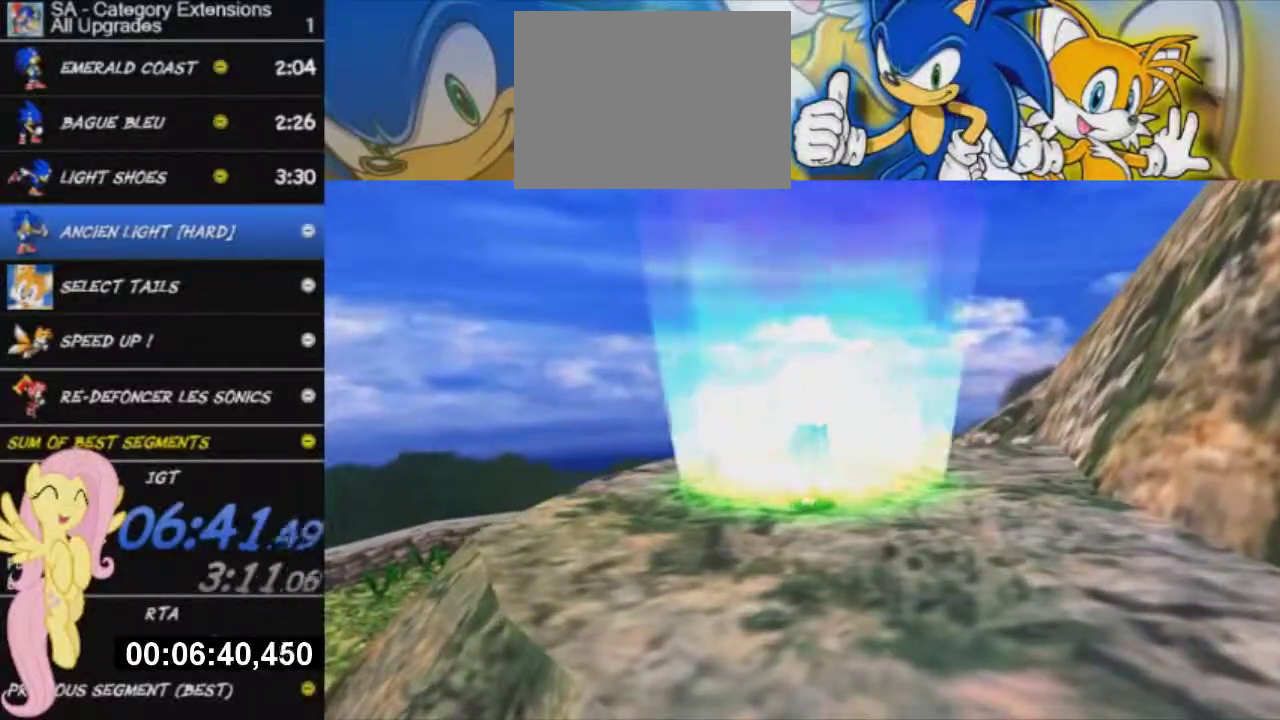
{"buttons": ["START"], "left_stick": "center", "right_stick": "center", "events": [[450, "START", "down"]]}
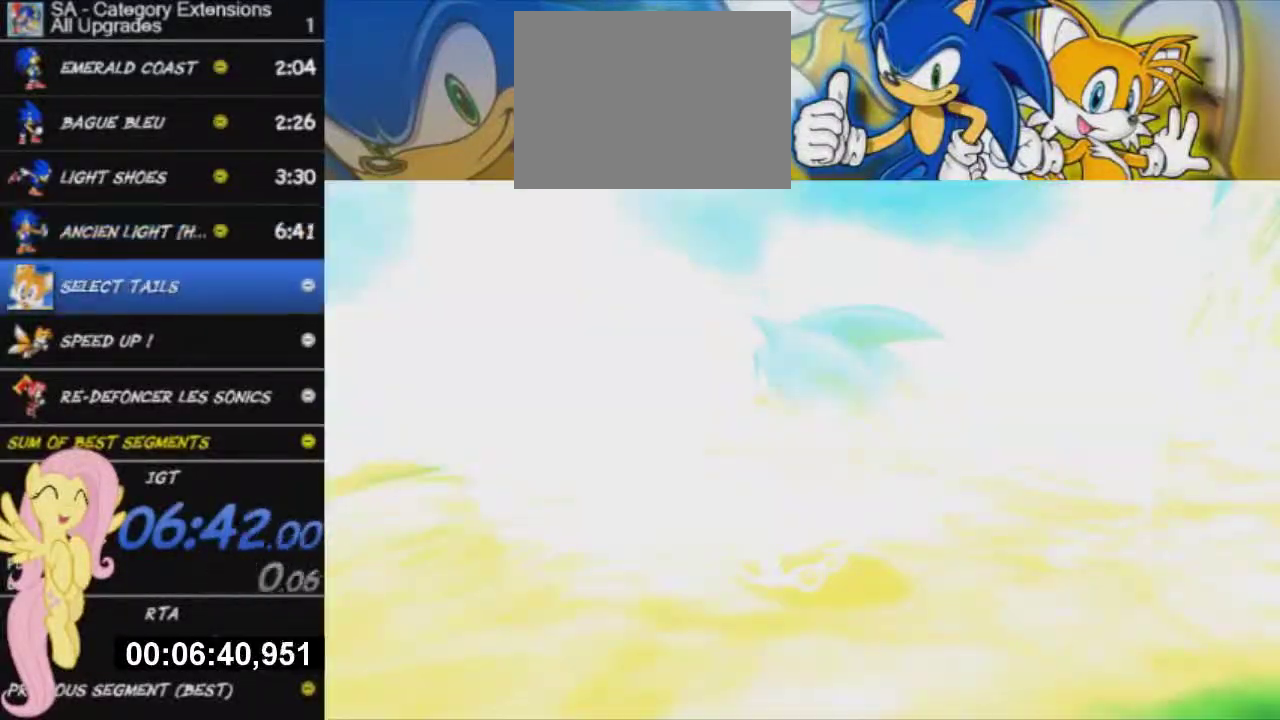
{"buttons": ["START"], "left_stick": "center", "right_stick": "center", "events": [[17, "START", "up"], [67, "START", "down"], [167, "START", "up"], [217, "START", "down"], [267, "START", "up"], [351, "START", "down"], [418, "START", "up"], [468, "START", "down"]]}
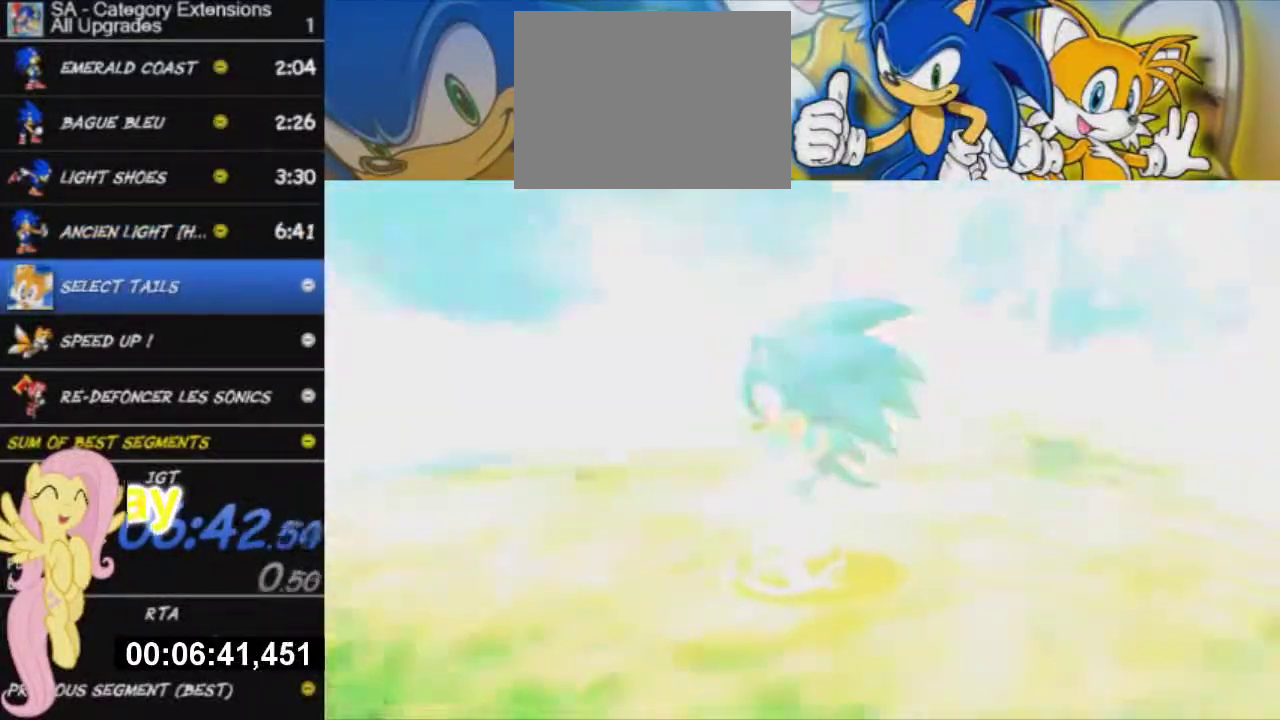
{"buttons": ["START"], "left_stick": "center", "right_stick": "center", "events": [[33, "START", "up"], [100, "START", "down"], [167, "START", "up"], [217, "START", "down"], [300, "START", "up"], [350, "START", "down"], [417, "START", "up"], [467, "START", "down"]]}
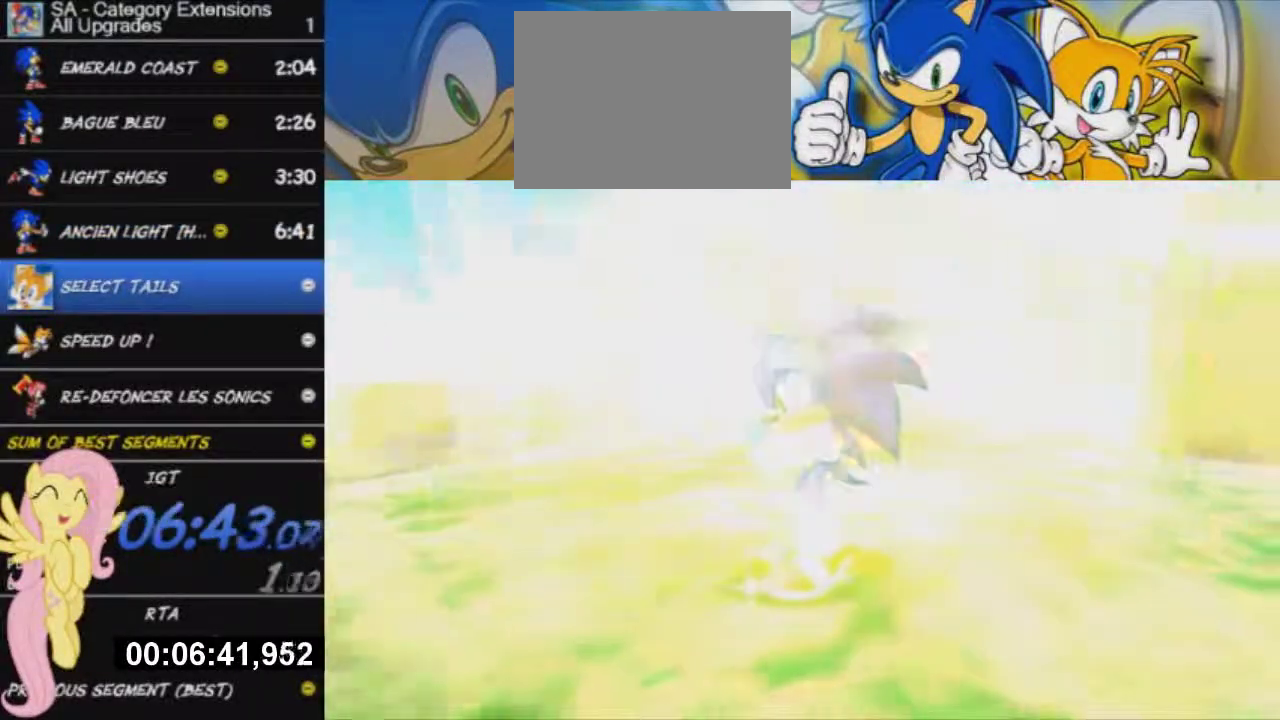
{"buttons": ["START"], "left_stick": "center", "right_stick": "center", "events": [[34, "START", "up"], [101, "START", "down"], [167, "START", "up"], [217, "START", "down"], [284, "START", "up"], [367, "START", "down"]]}
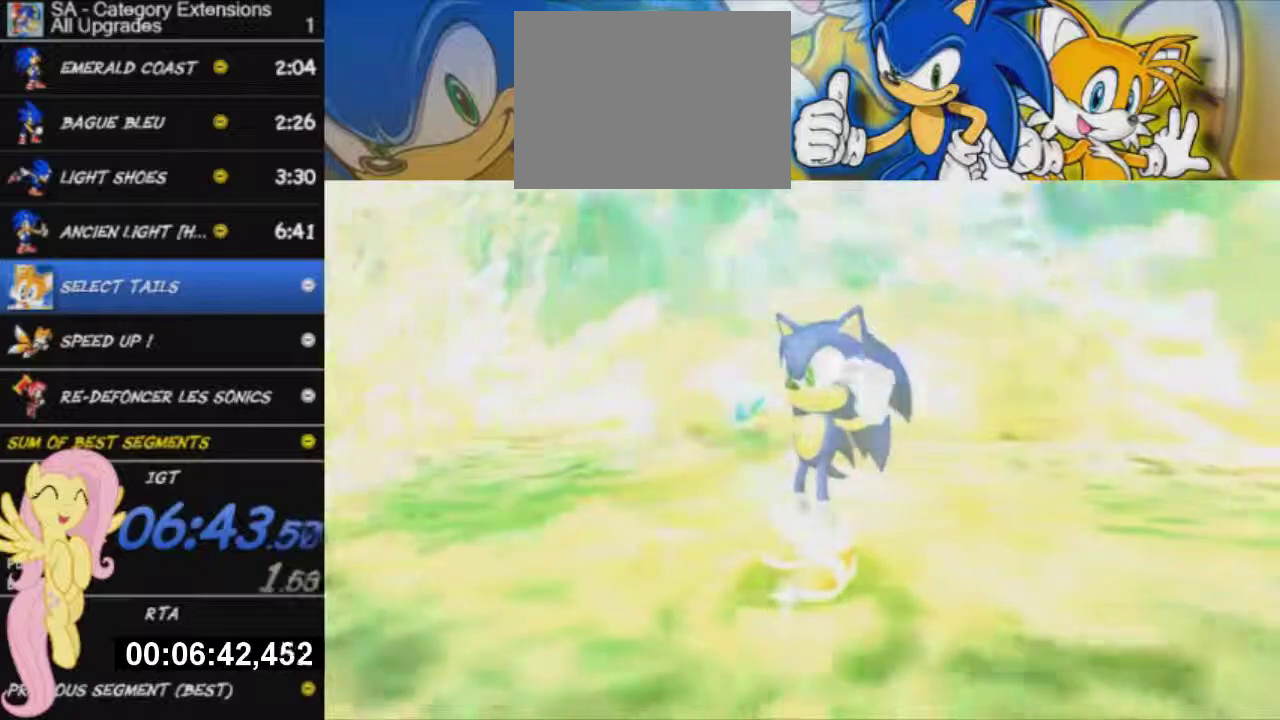
{"buttons": ["START"], "left_stick": "center", "right_stick": "center", "events": [[167, "START", "up"], [233, "START", "down"], [300, "START", "up"], [350, "START", "down"]]}
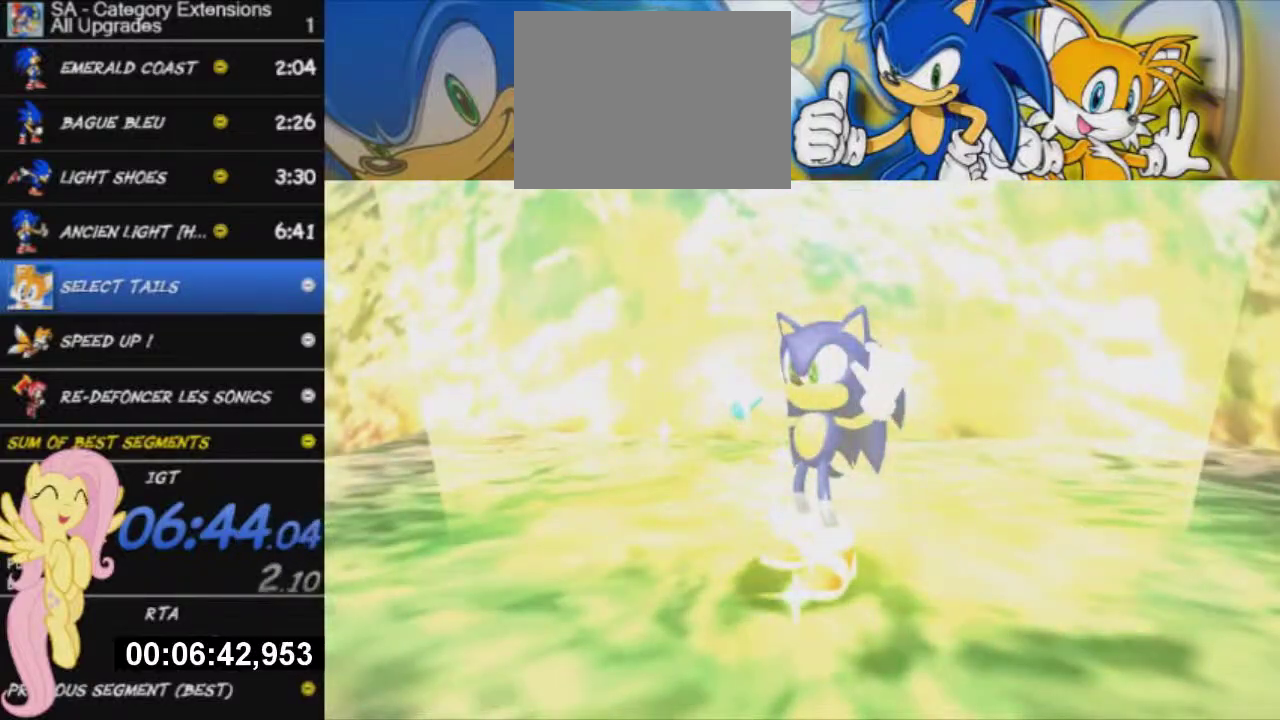
{"buttons": [], "left_stick": "center", "right_stick": "center", "events": [[84, "START", "up"], [134, "START", "down"], [201, "START", "up"]]}
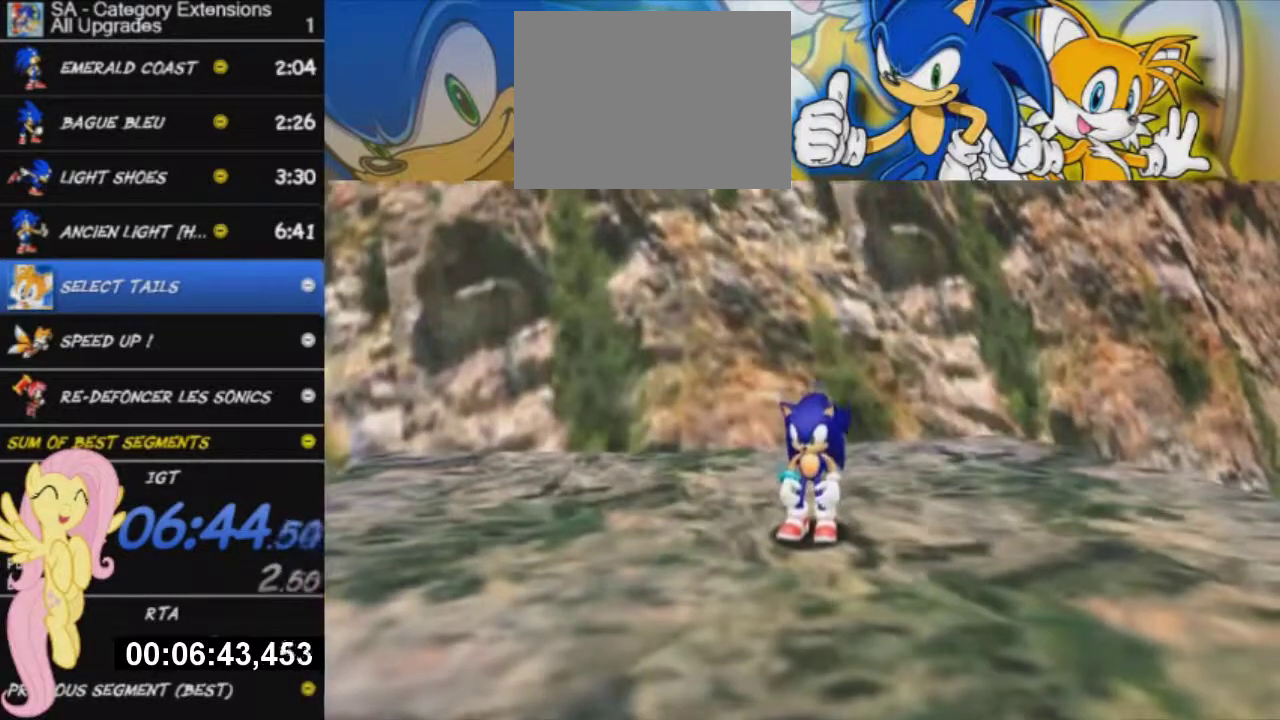
{"buttons": [], "left_stick": "center", "right_stick": "center", "events": [[17, "START", "down"], [200, "START", "up"], [350, "left_stick", "down"], [484, "left_stick", "center"]]}
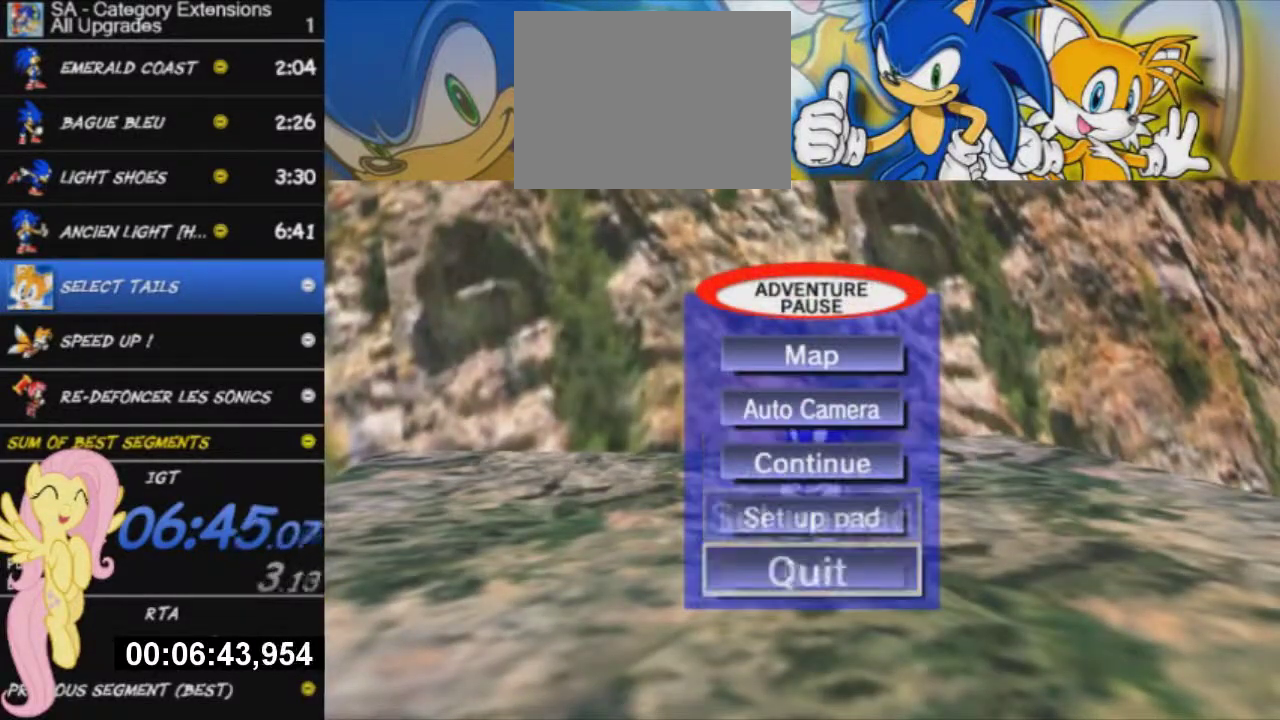
{"buttons": [], "left_stick": "center", "right_stick": "center", "events": [[50, "left_stick", "down"], [151, "left_stick", "center"], [184, "A", "down"], [284, "A", "up"]]}
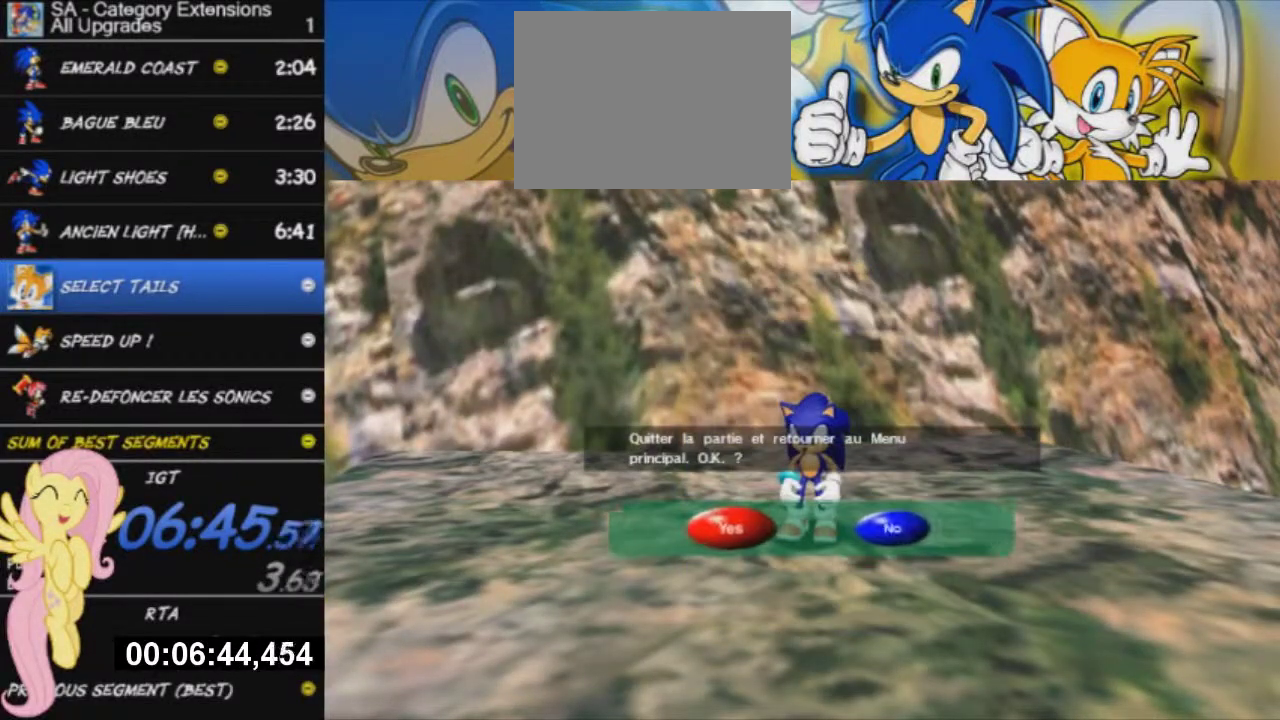
{"buttons": [], "left_stick": "center", "right_stick": "center", "events": [[50, "A", "down"], [133, "A", "up"]]}
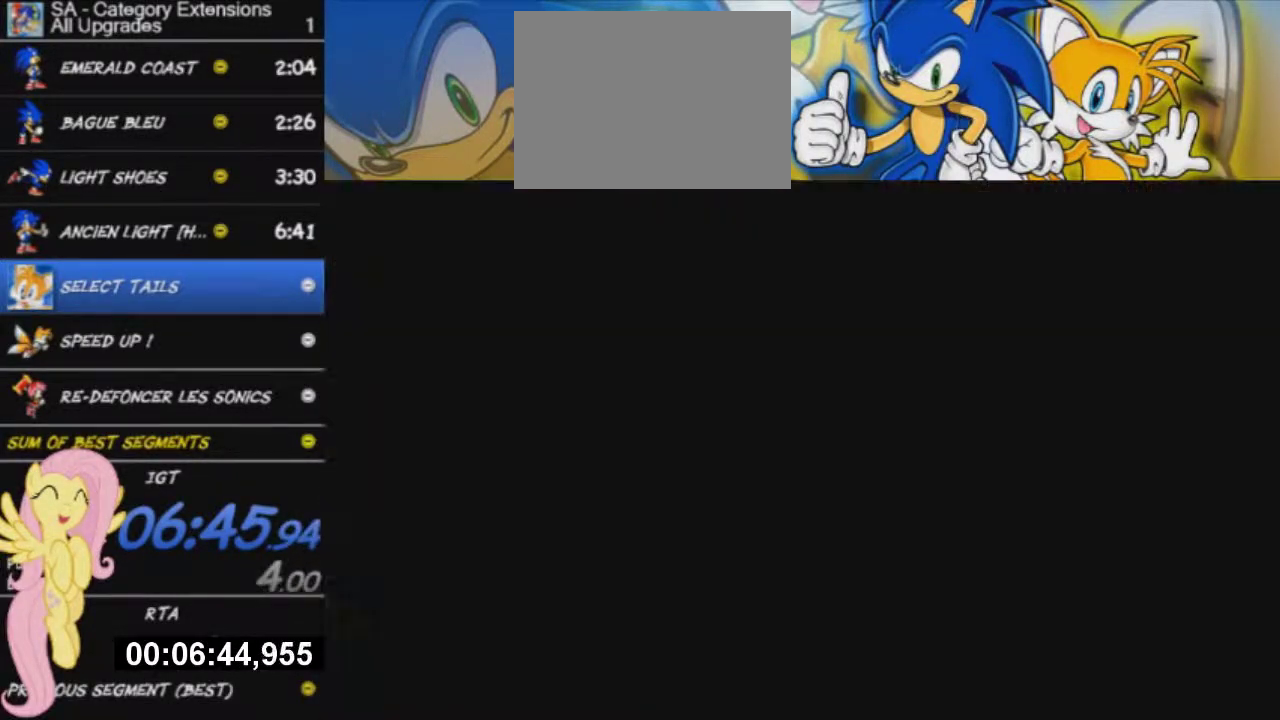
{"buttons": [], "left_stick": "center", "right_stick": "center", "events": [[384, "A", "down"], [468, "A", "up"]]}
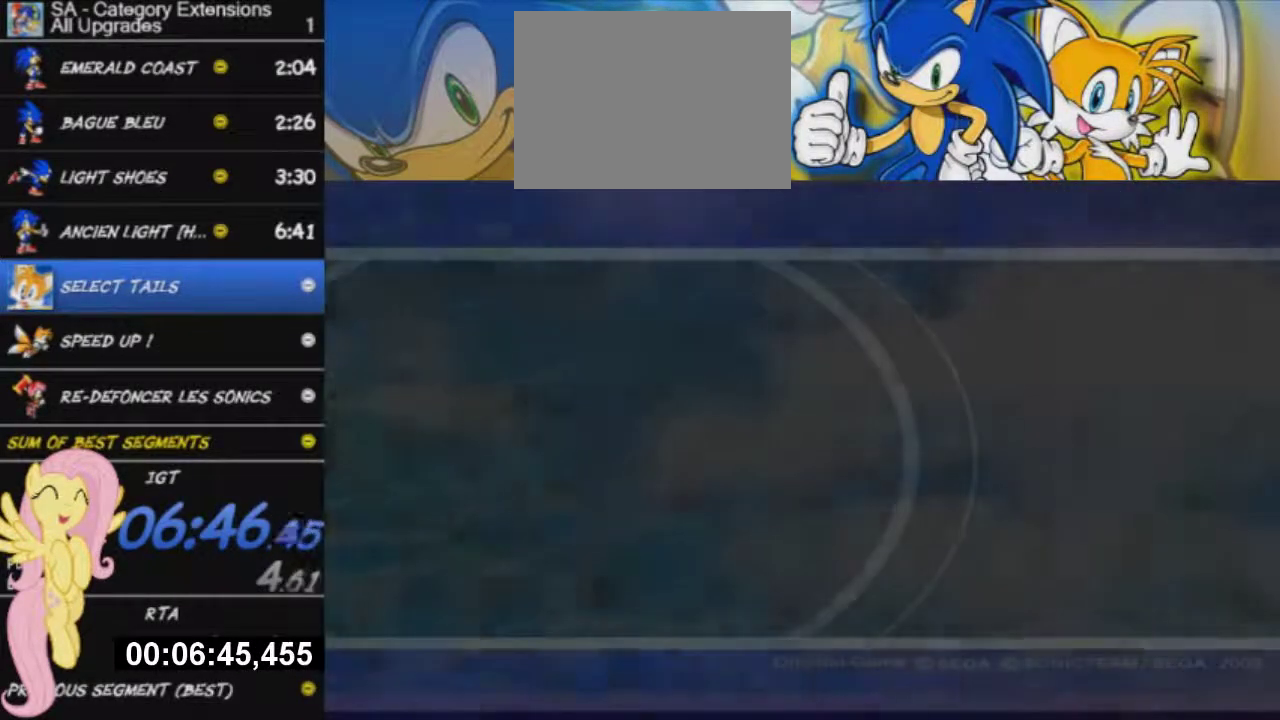
{"buttons": ["A"], "left_stick": "center", "right_stick": "center", "events": [[17, "A", "down"], [117, "A", "up"], [200, "A", "down"], [250, "A", "up"], [350, "A", "down"], [434, "A", "up"], [484, "A", "down"]]}
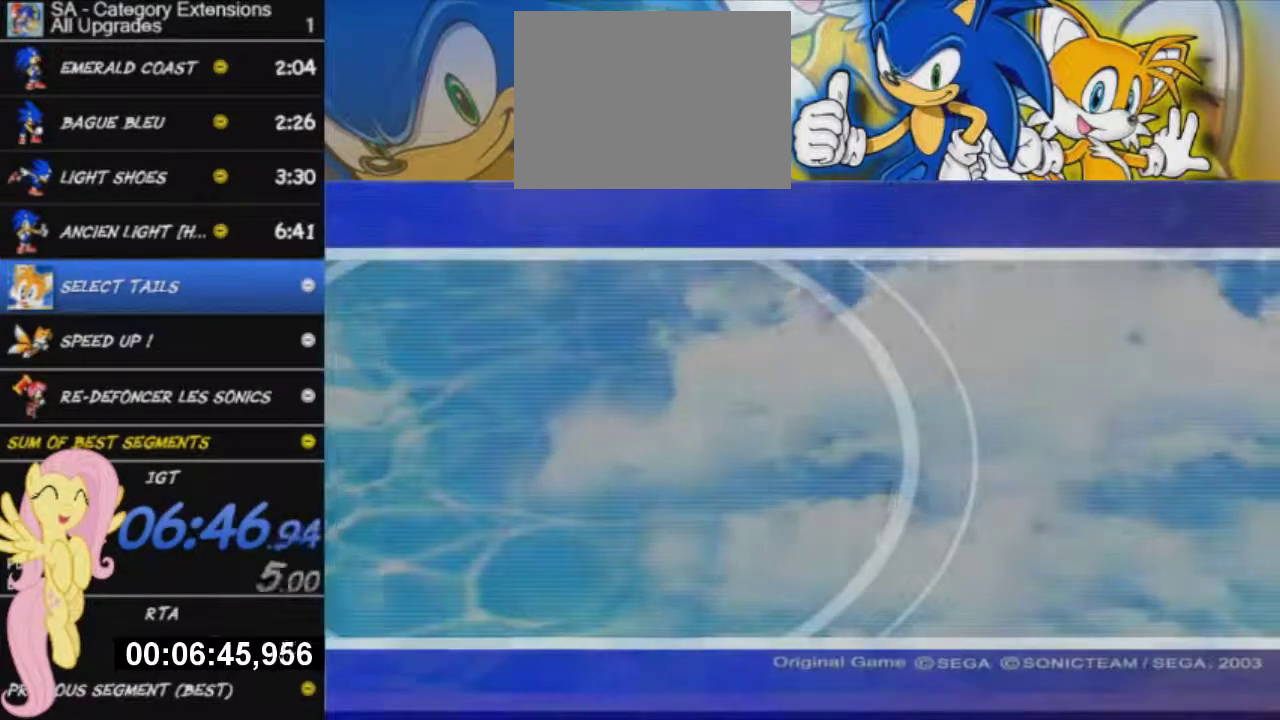
{"buttons": ["START"], "left_stick": "center", "right_stick": "center", "events": [[101, "A", "up"], [301, "START", "down"], [401, "START", "up"], [501, "START", "down"]]}
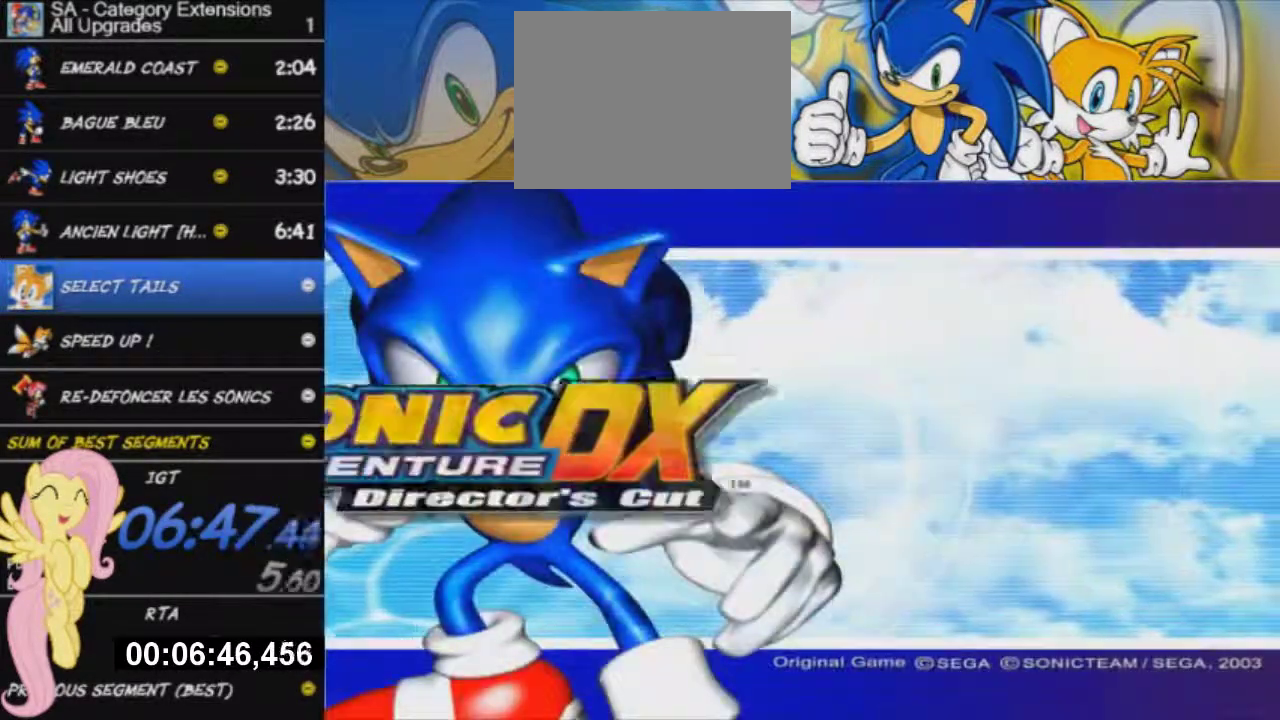
{"buttons": [], "left_stick": "center", "right_stick": "center", "events": [[50, "START", "up"], [133, "START", "down"], [200, "START", "up"], [434, "START", "down"], [484, "START", "up"]]}
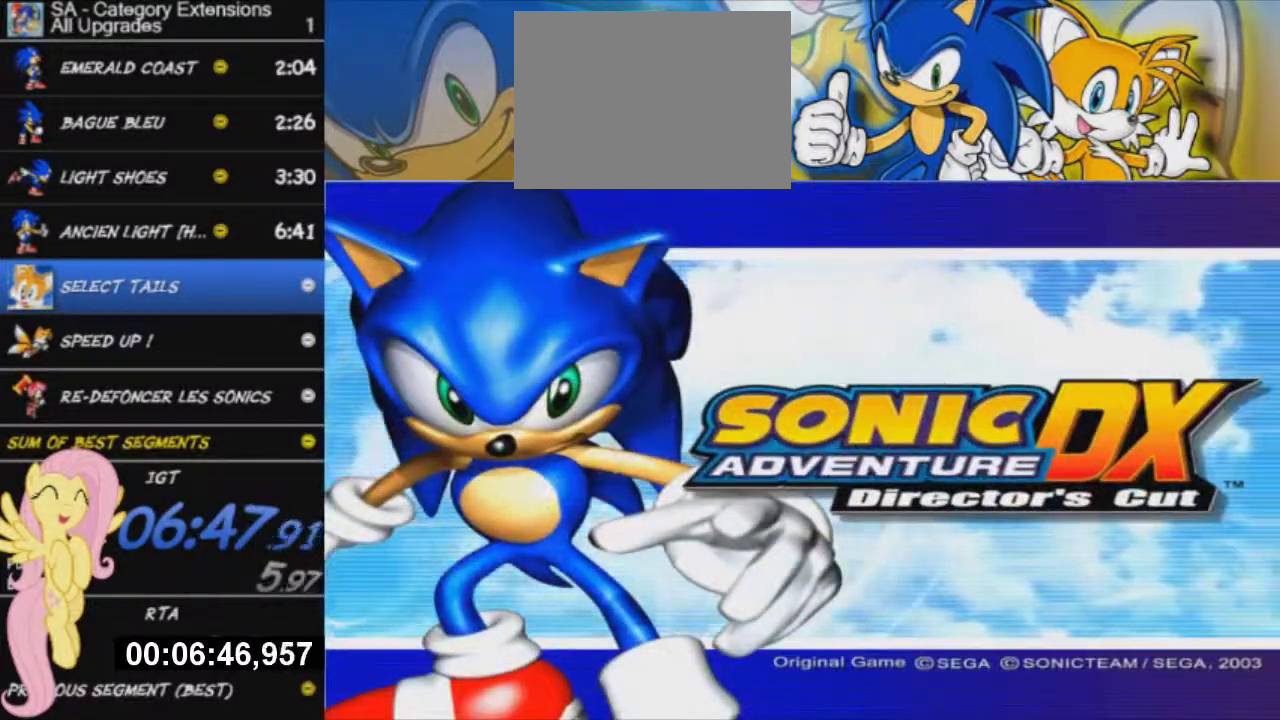
{"buttons": ["START"], "left_stick": "center", "right_stick": "center", "events": [[67, "START", "down"], [117, "START", "up"], [201, "START", "down"], [251, "START", "up"], [351, "START", "down"], [401, "START", "up"], [501, "START", "down"]]}
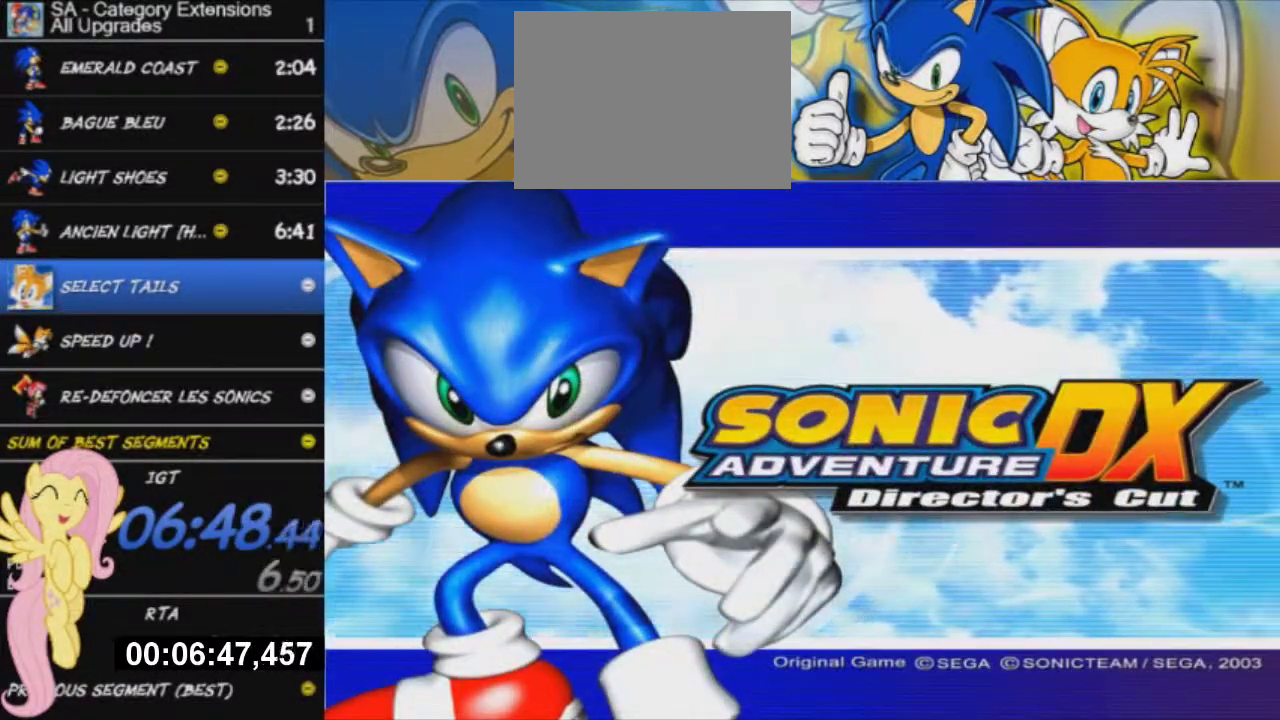
{"buttons": [], "left_stick": "center", "right_stick": "center", "events": [[50, "START", "up"], [150, "START", "down"], [200, "START", "up"], [400, "START", "down"], [484, "START", "up"]]}
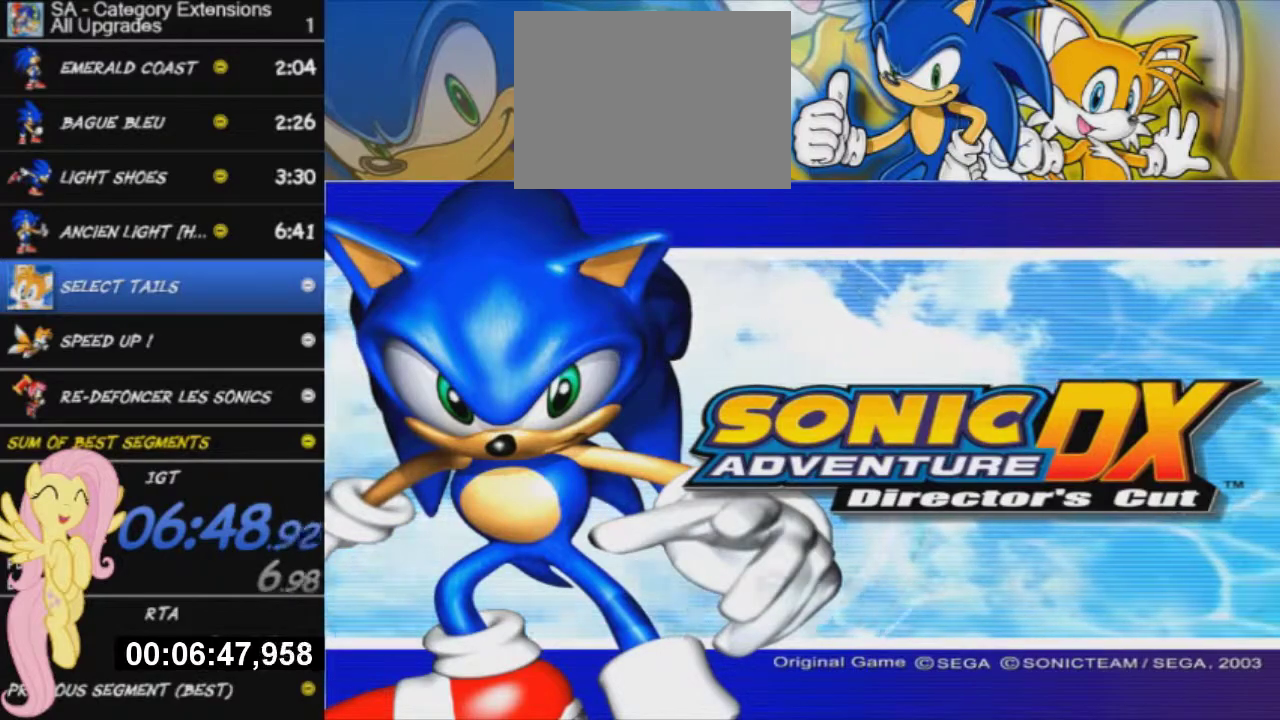
{"buttons": [], "left_stick": "center", "right_stick": "center", "events": [[50, "START", "down"], [101, "START", "up"]]}
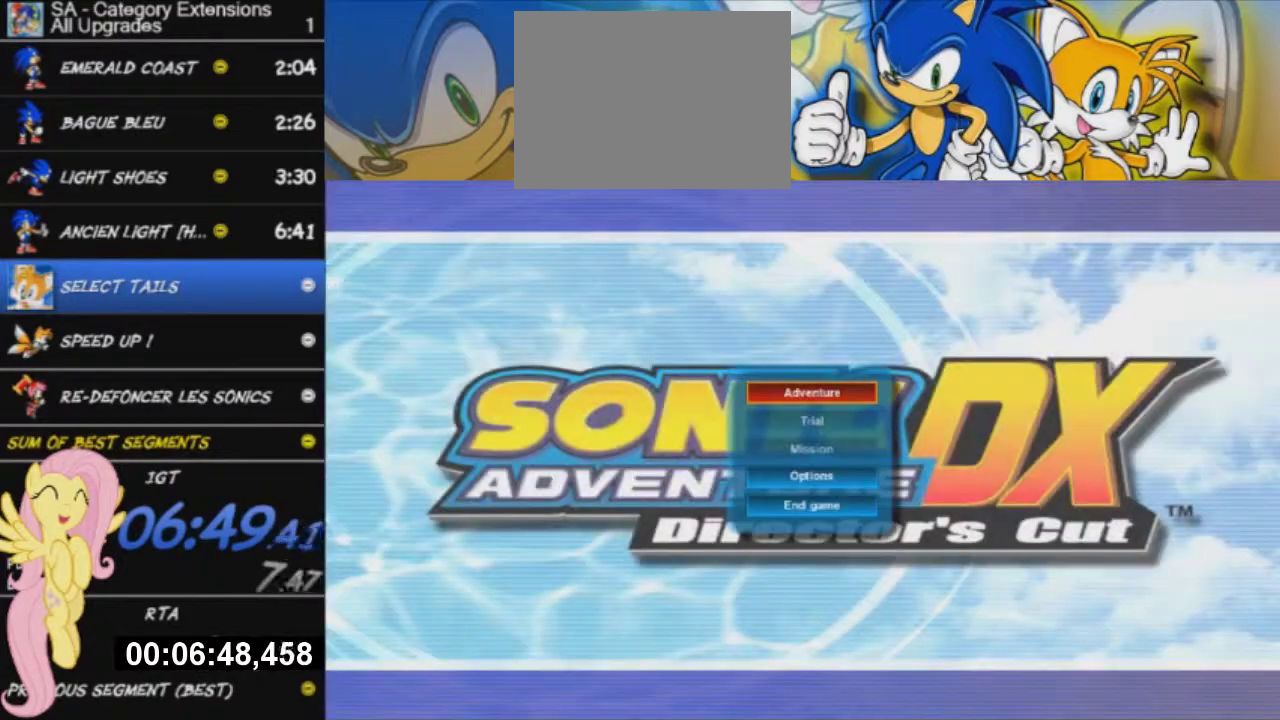
{"buttons": [], "left_stick": "center", "right_stick": "center", "events": [[150, "A", "down"], [233, "A", "up"]]}
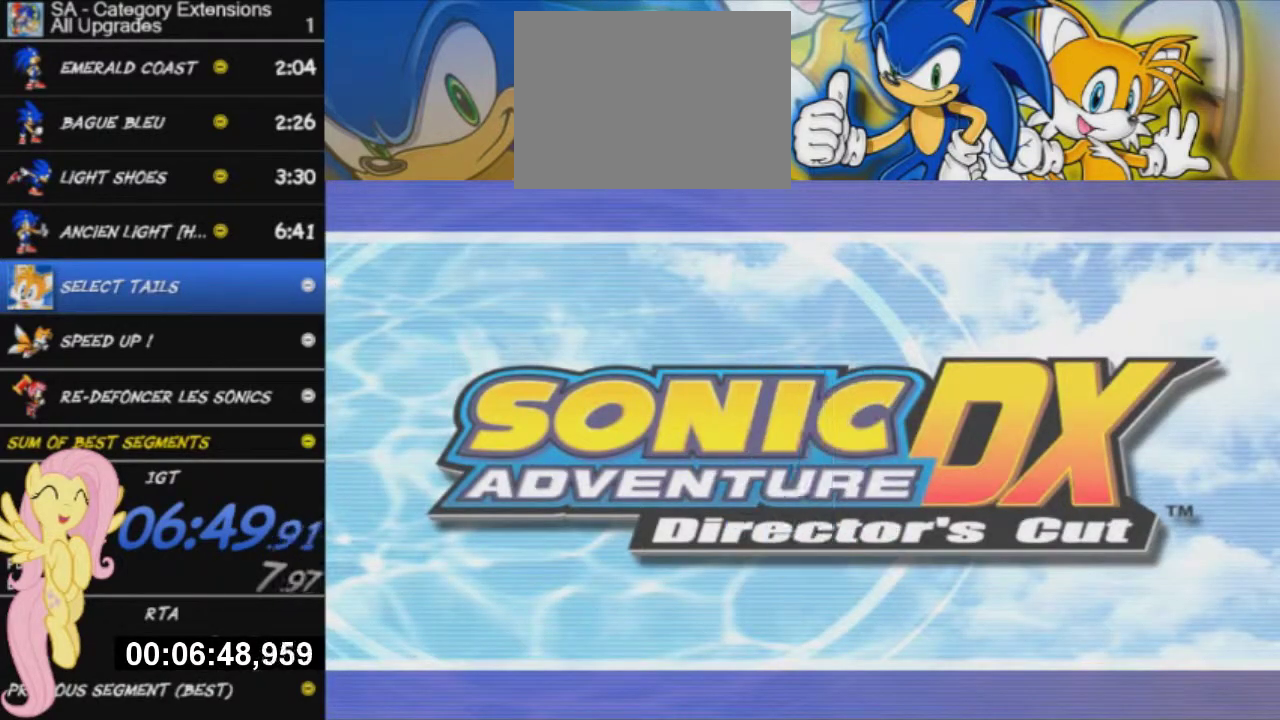
{"buttons": [], "left_stick": "center", "right_stick": "center", "events": []}
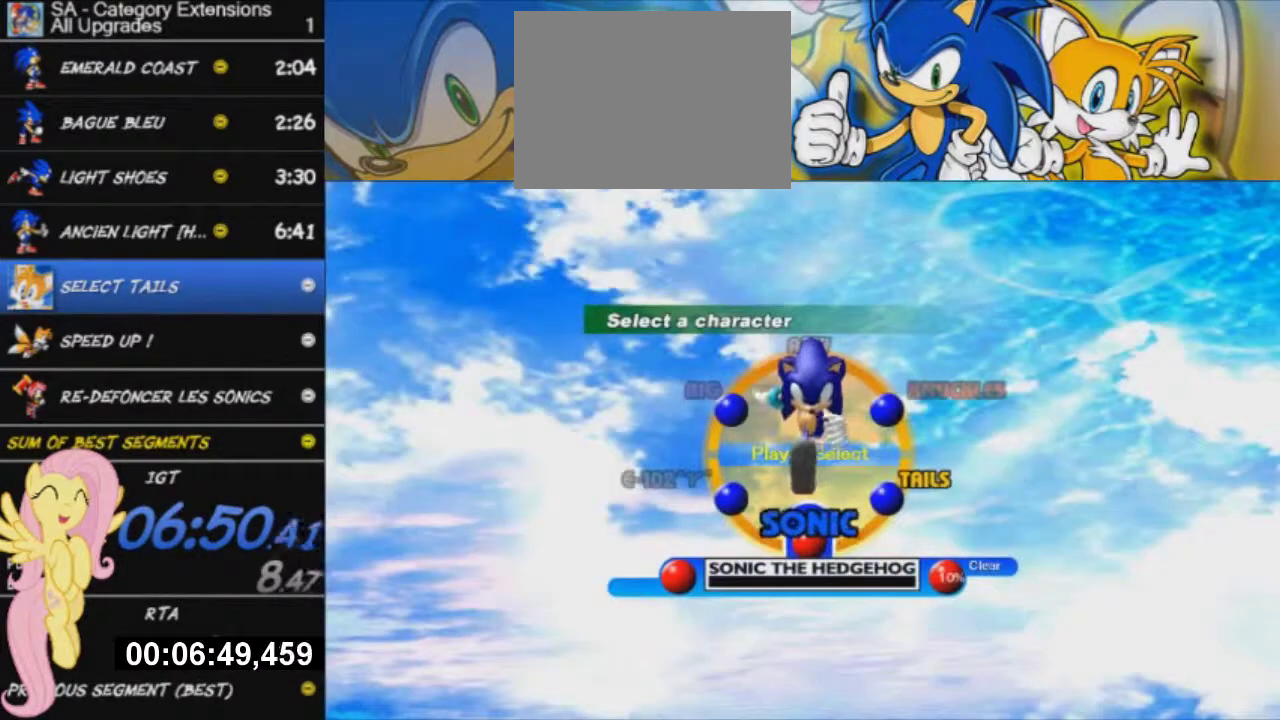
{"buttons": ["A"], "left_stick": "center", "right_stick": "center", "events": [[50, "left_stick", "right"], [200, "left_stick", "center"], [484, "A", "down"]]}
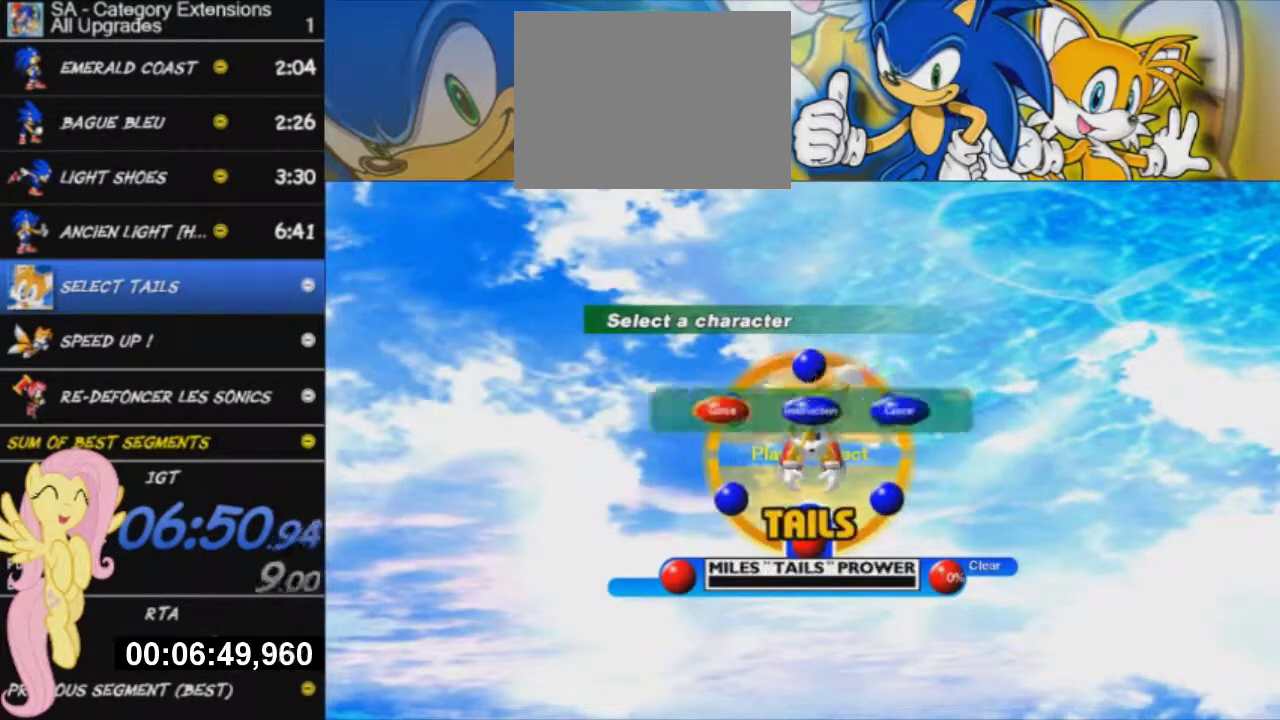
{"buttons": ["A"], "left_stick": "center", "right_stick": "center", "events": [[84, "A", "up"], [184, "A", "down"], [284, "A", "up"], [351, "A", "down"], [434, "A", "up"], [501, "A", "down"]]}
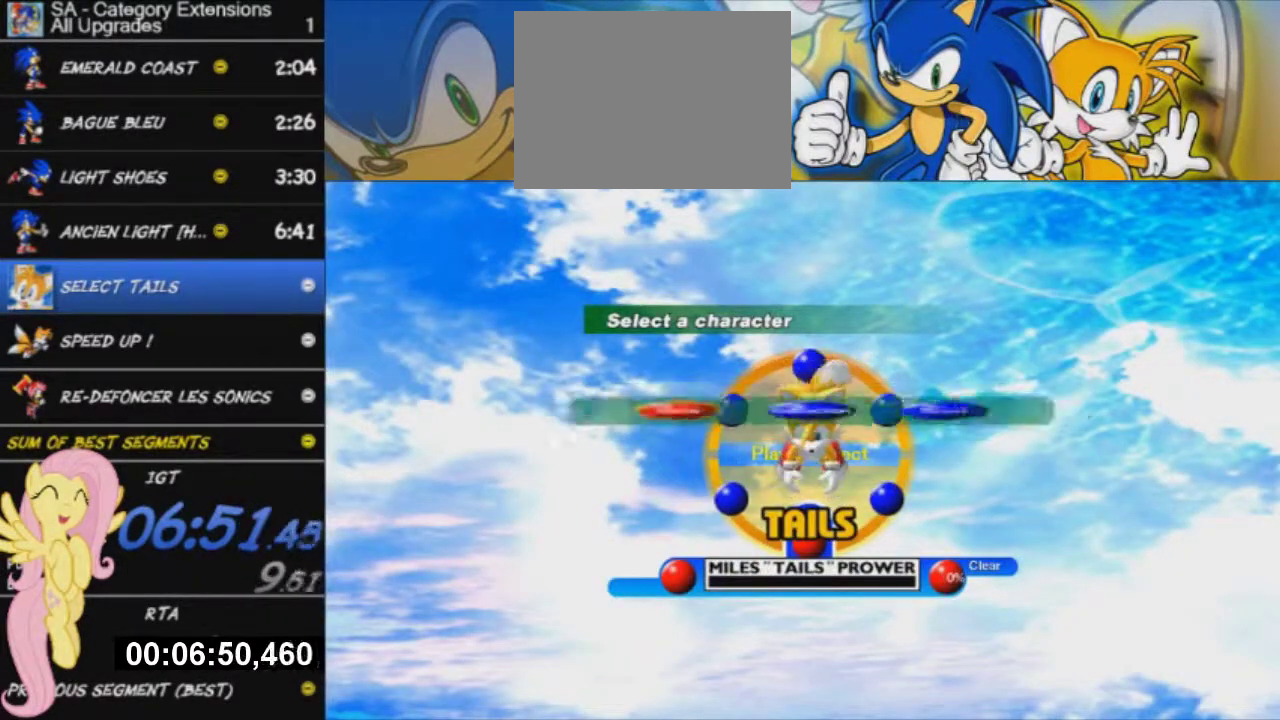
{"buttons": [], "left_stick": "center", "right_stick": "center", "events": [[83, "A", "up"]]}